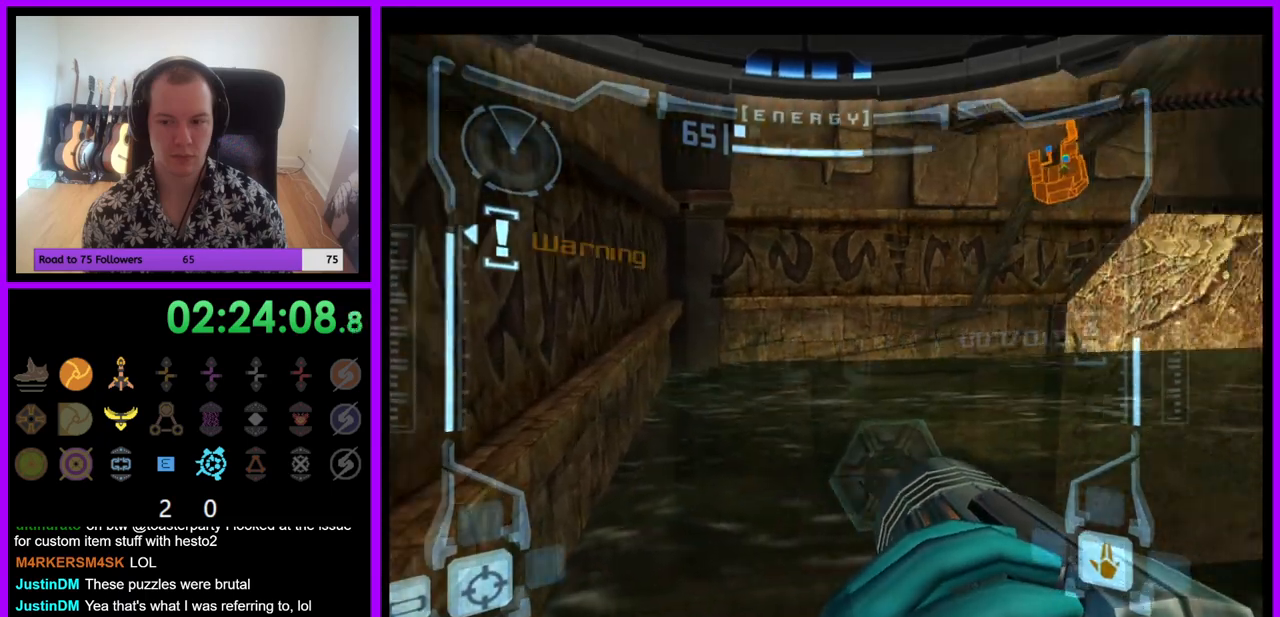
Gameplay with a controller (Nintendo layout); each line is a JSON object with the inputs held at the frame after it. "events" lists button and stick changes between this image and that frame as [ms after this image, input, new state], when the widget could be followed in between. Not read: L3 R3.
{"buttons": ["R1"], "left_stick": "center", "right_stick": "center", "events": [[367, "left_stick", "center"]]}
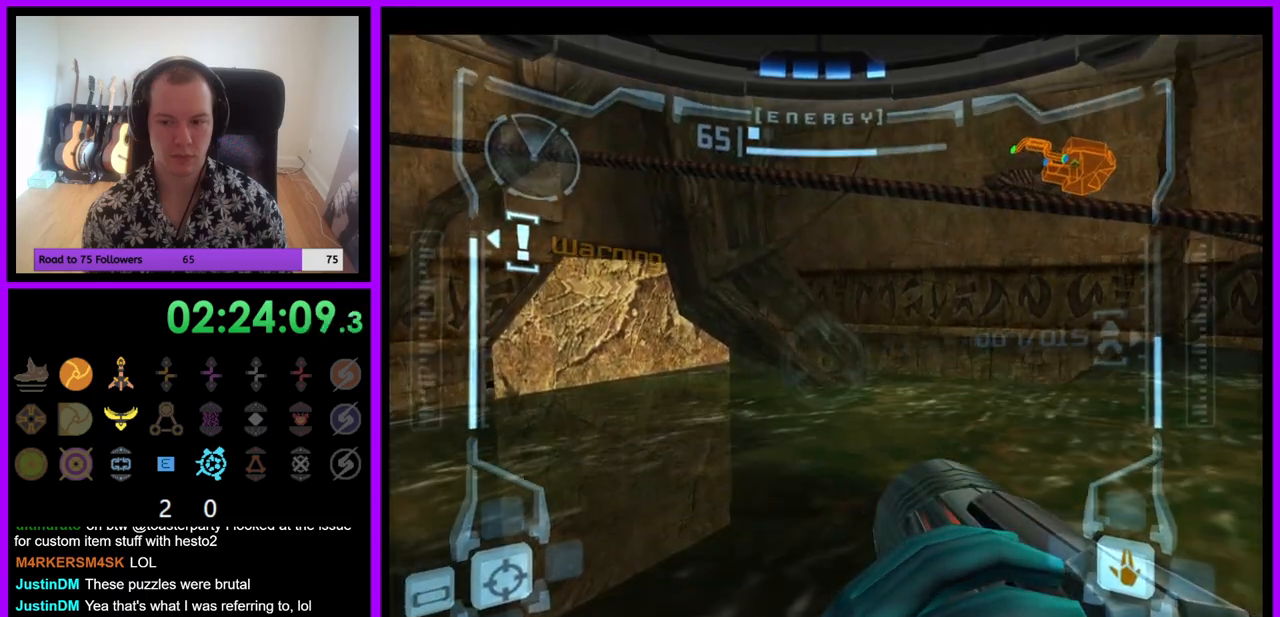
{"buttons": ["R1"], "left_stick": "center", "right_stick": "center", "events": []}
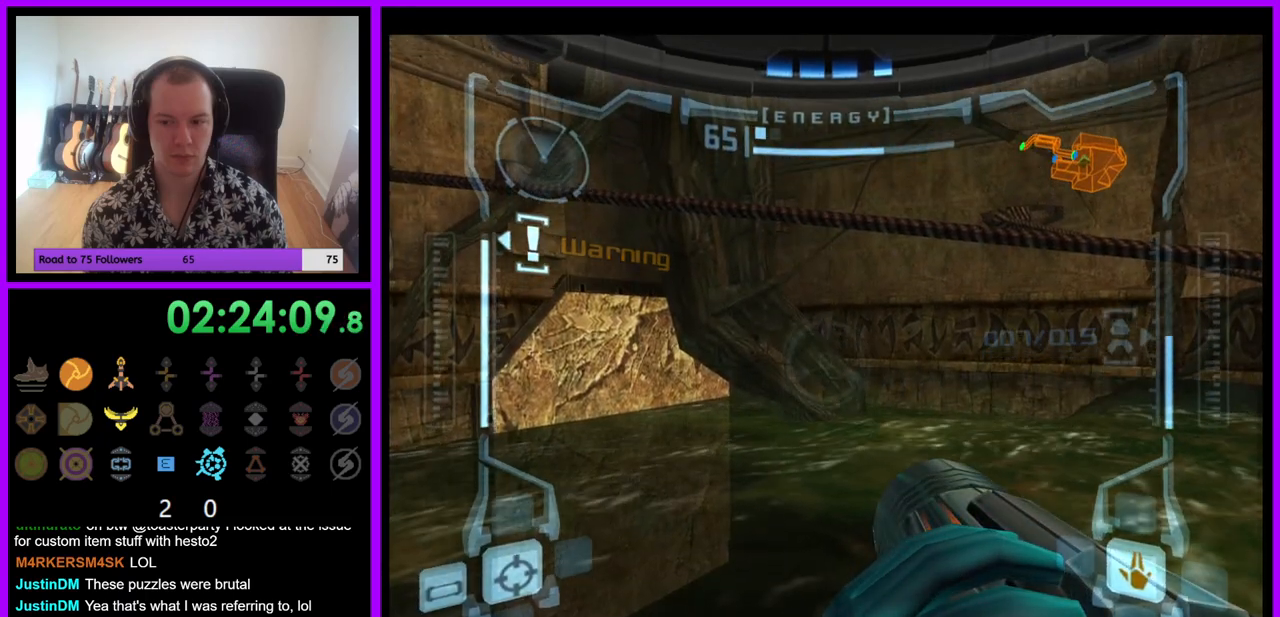
{"buttons": ["R1"], "left_stick": "center", "right_stick": "center", "events": []}
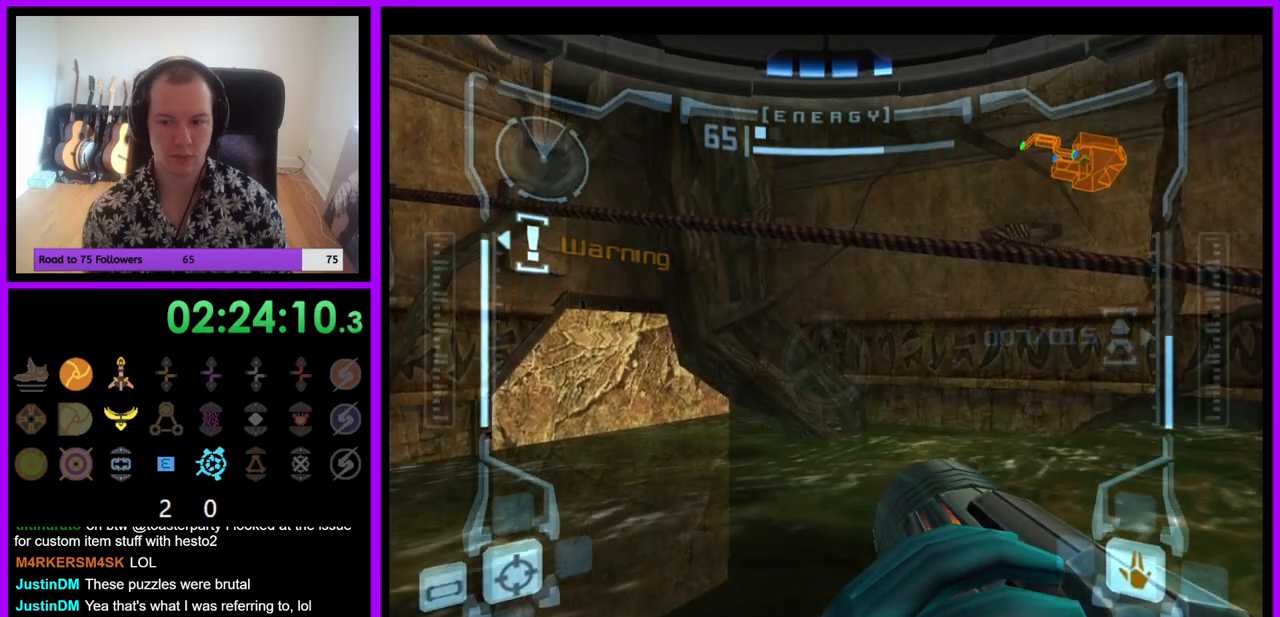
{"buttons": ["R1"], "left_stick": "center", "right_stick": "center", "events": []}
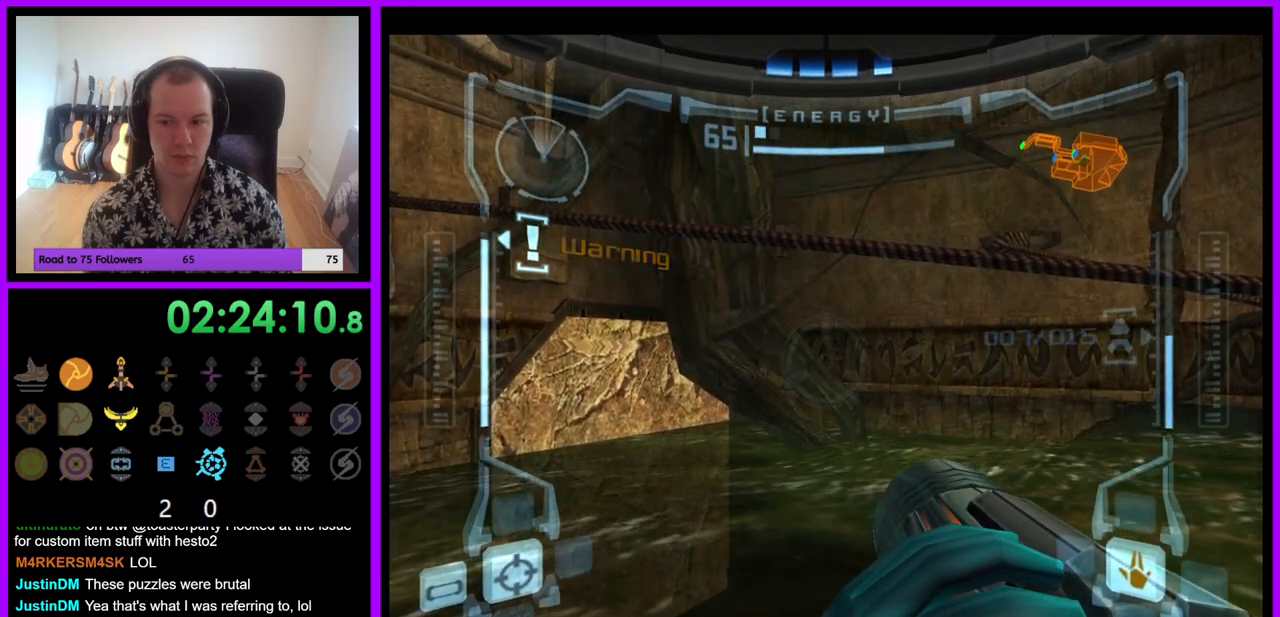
{"buttons": ["R1"], "left_stick": "center", "right_stick": "center", "events": []}
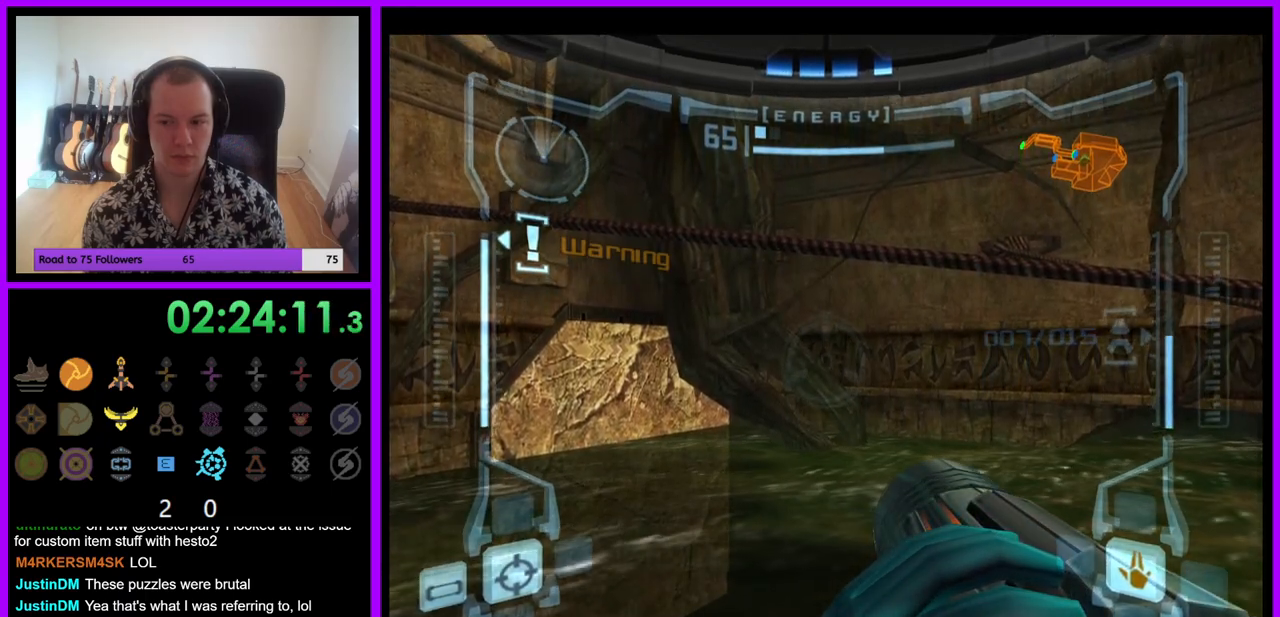
{"buttons": ["R1"], "left_stick": "center", "right_stick": "center", "events": []}
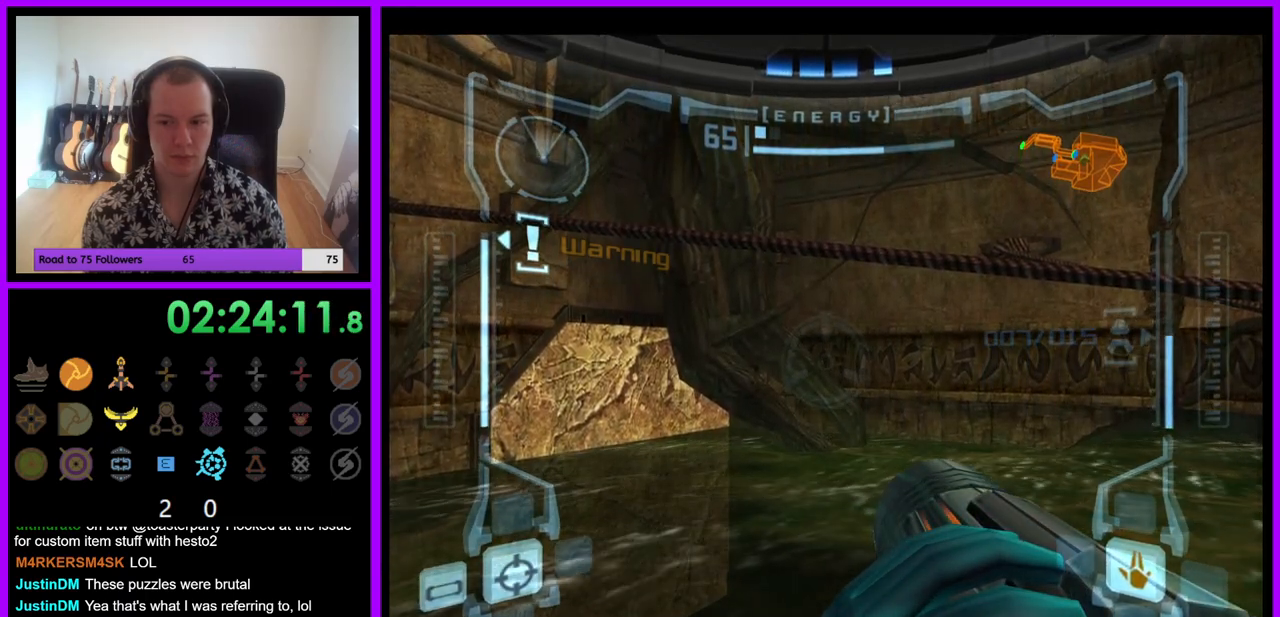
{"buttons": ["R1"], "left_stick": "center", "right_stick": "center", "events": []}
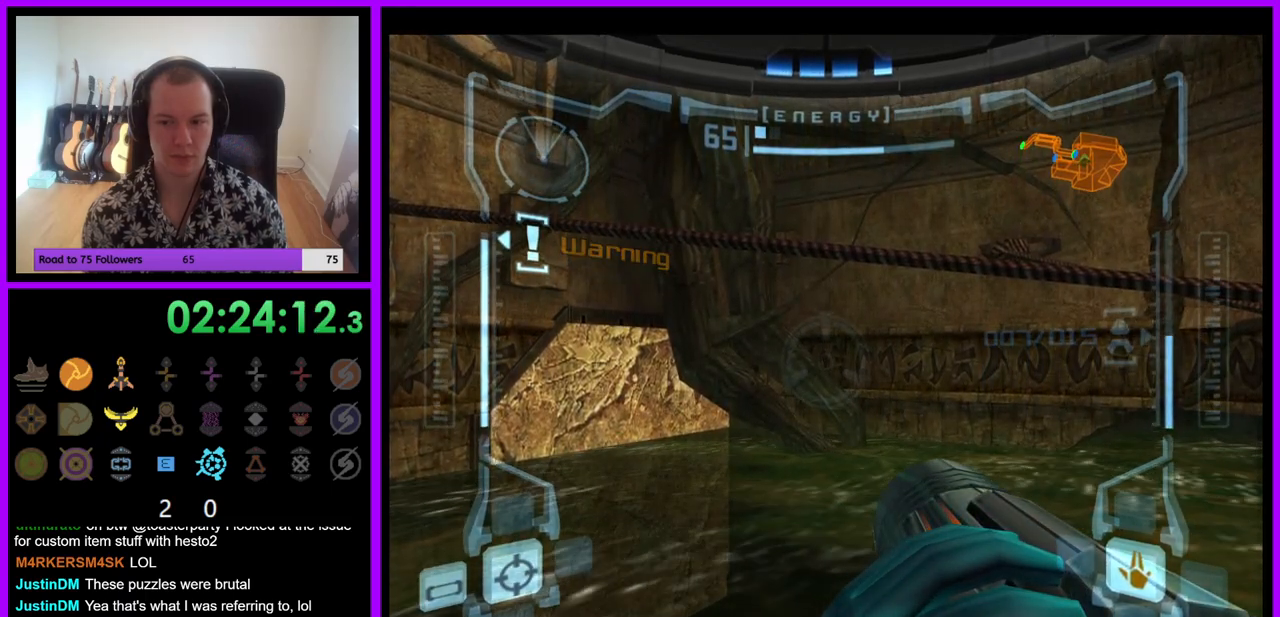
{"buttons": ["R1"], "left_stick": "center", "right_stick": "center", "events": []}
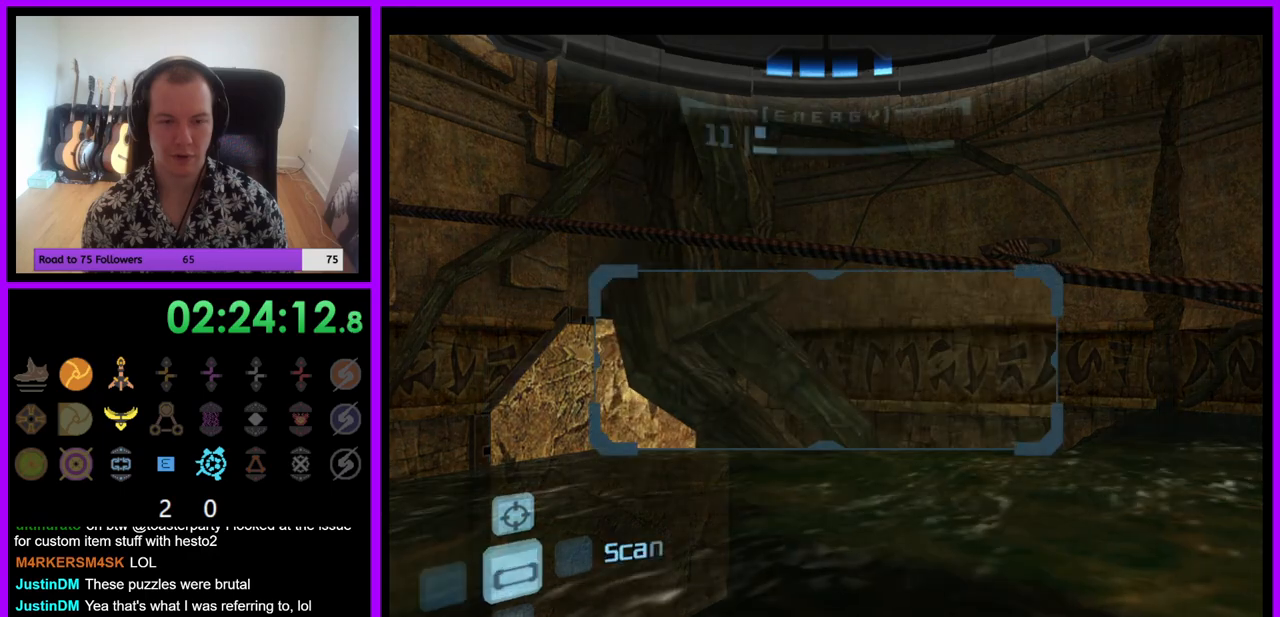
{"buttons": ["R1"], "left_stick": "down", "right_stick": "center", "events": [[17, "left_stick", "down"], [100, "left_stick", "down-left"], [233, "left_stick", "down"]]}
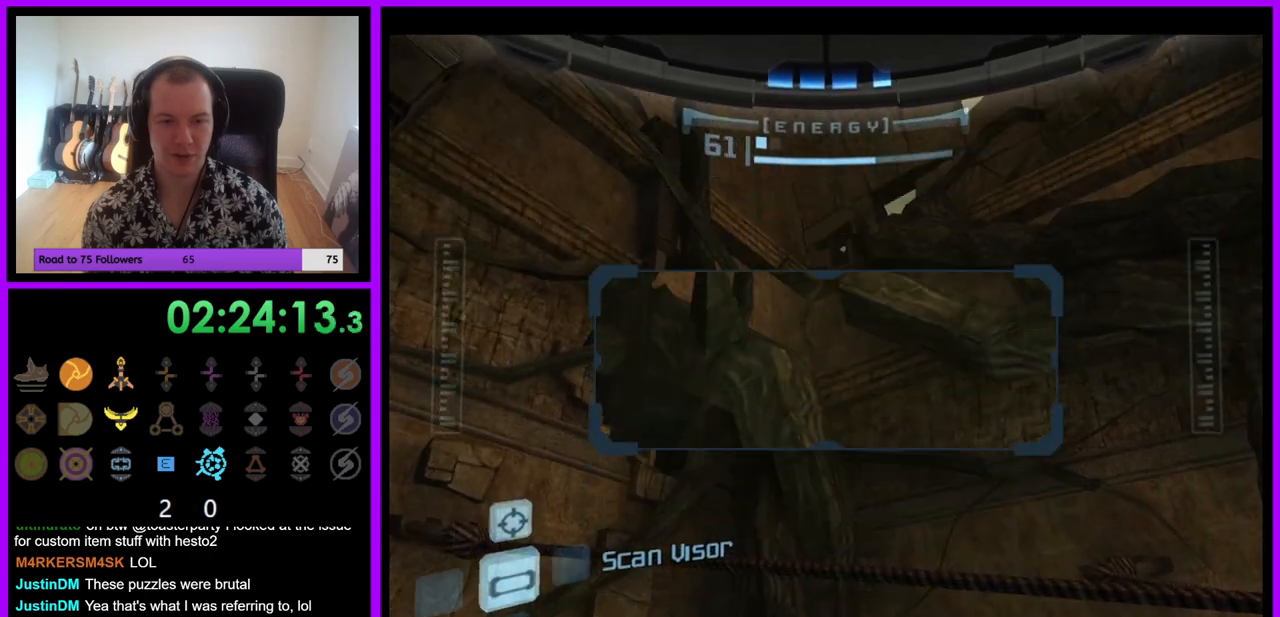
{"buttons": ["R1"], "left_stick": "down", "right_stick": "center", "events": []}
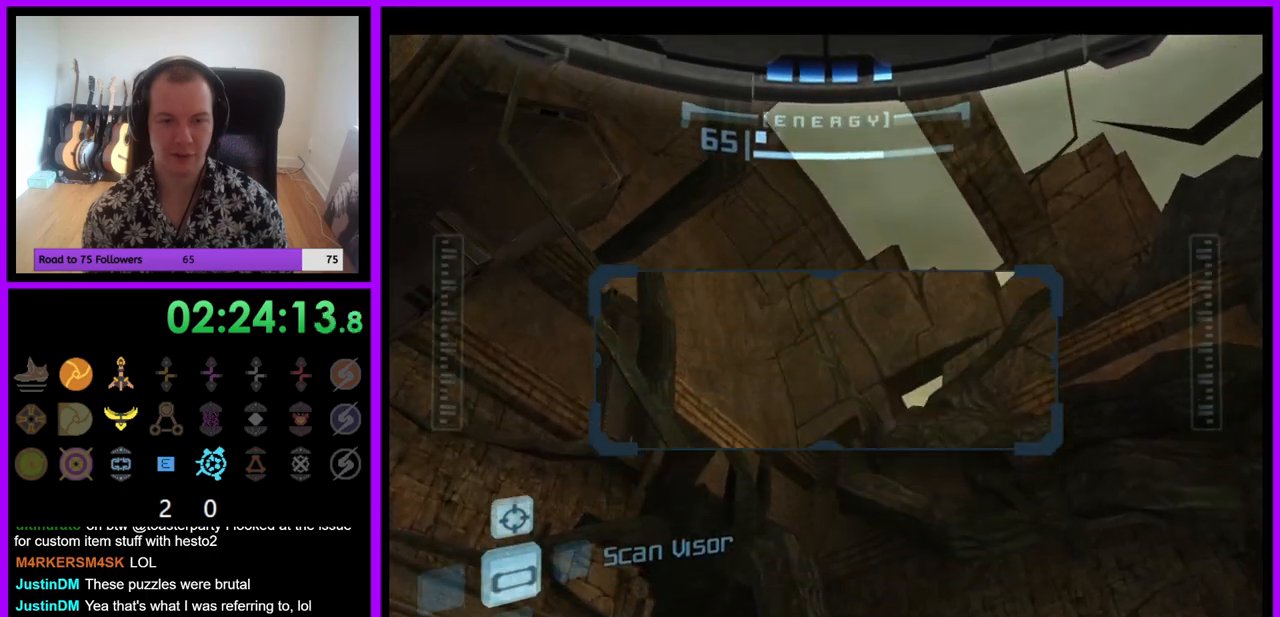
{"buttons": ["R1"], "left_stick": "down", "right_stick": "center", "events": []}
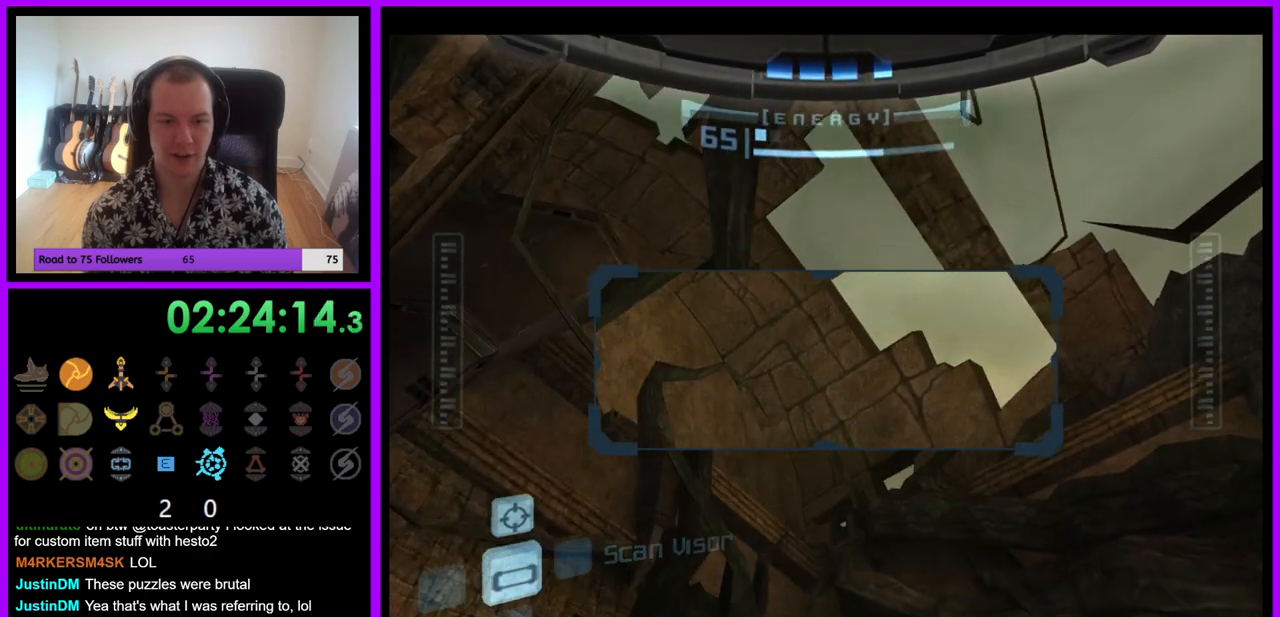
{"buttons": ["R1"], "left_stick": "down", "right_stick": "center", "events": []}
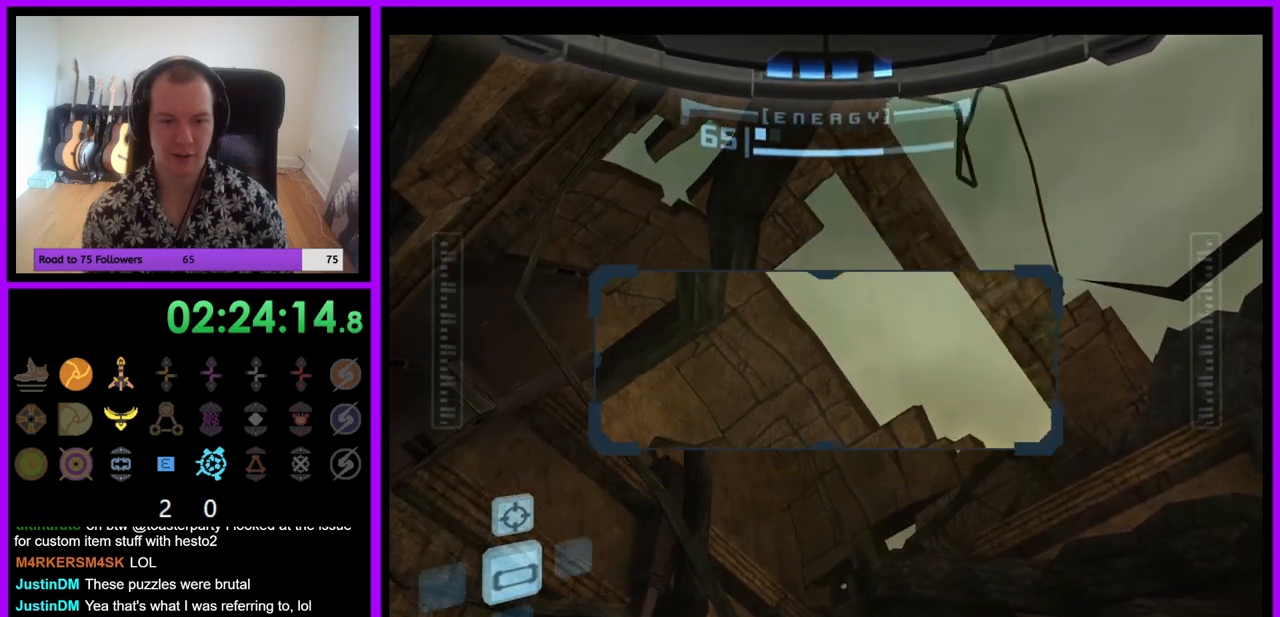
{"buttons": ["R1"], "left_stick": "down", "right_stick": "center", "events": []}
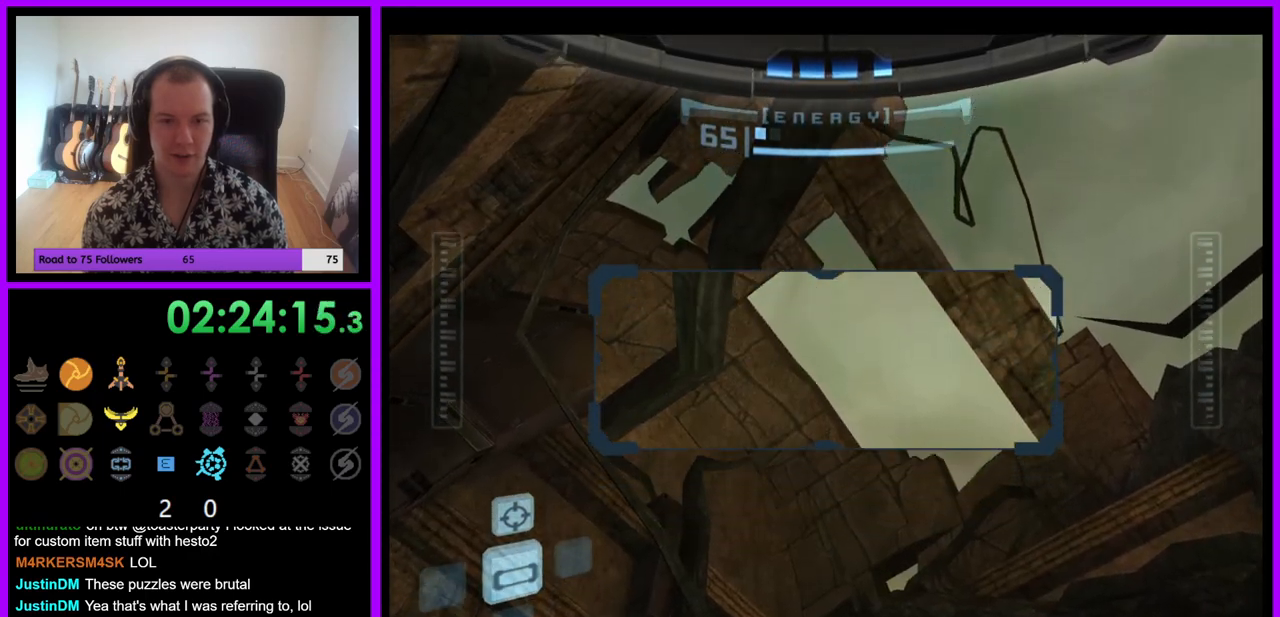
{"buttons": ["R1"], "left_stick": "down-right", "right_stick": "center", "events": [[133, "left_stick", "down-right"]]}
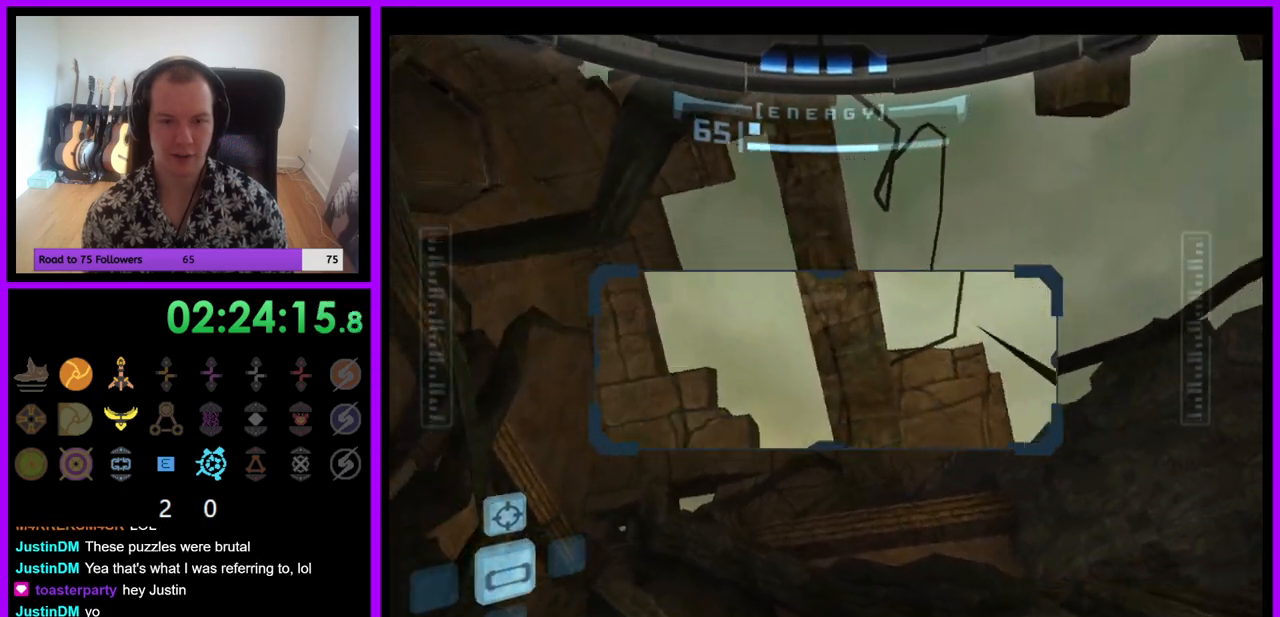
{"buttons": ["R1"], "left_stick": "down", "right_stick": "center", "events": [[433, "left_stick", "down"]]}
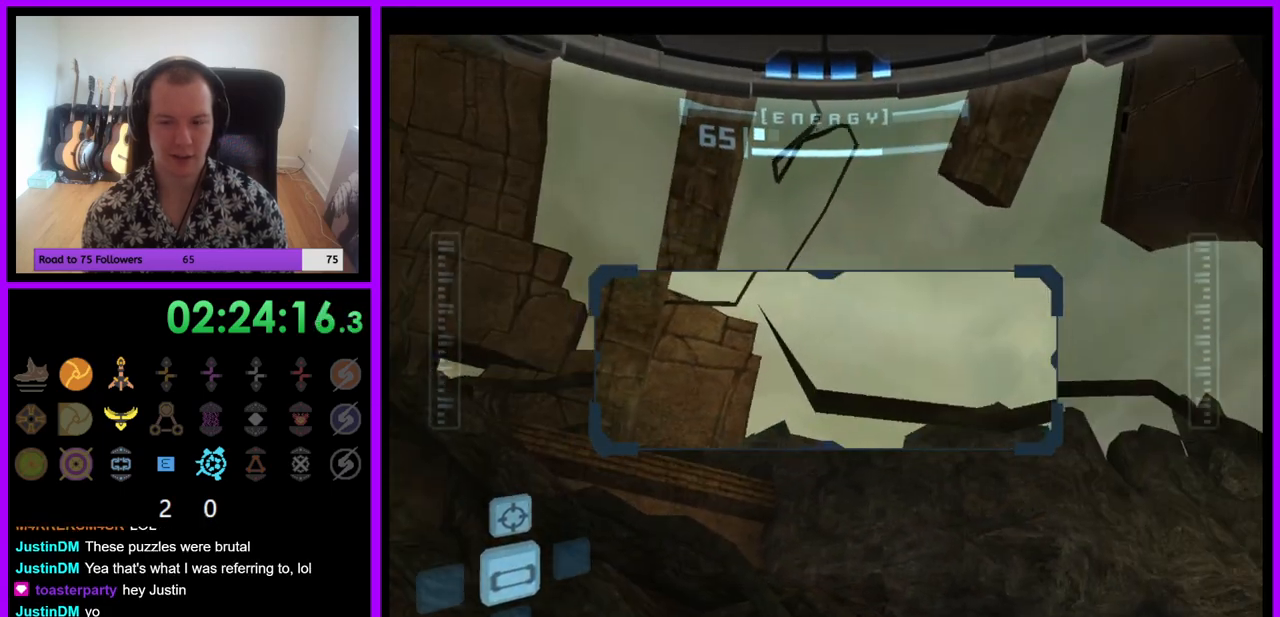
{"buttons": ["R1"], "left_stick": "down", "right_stick": "center", "events": []}
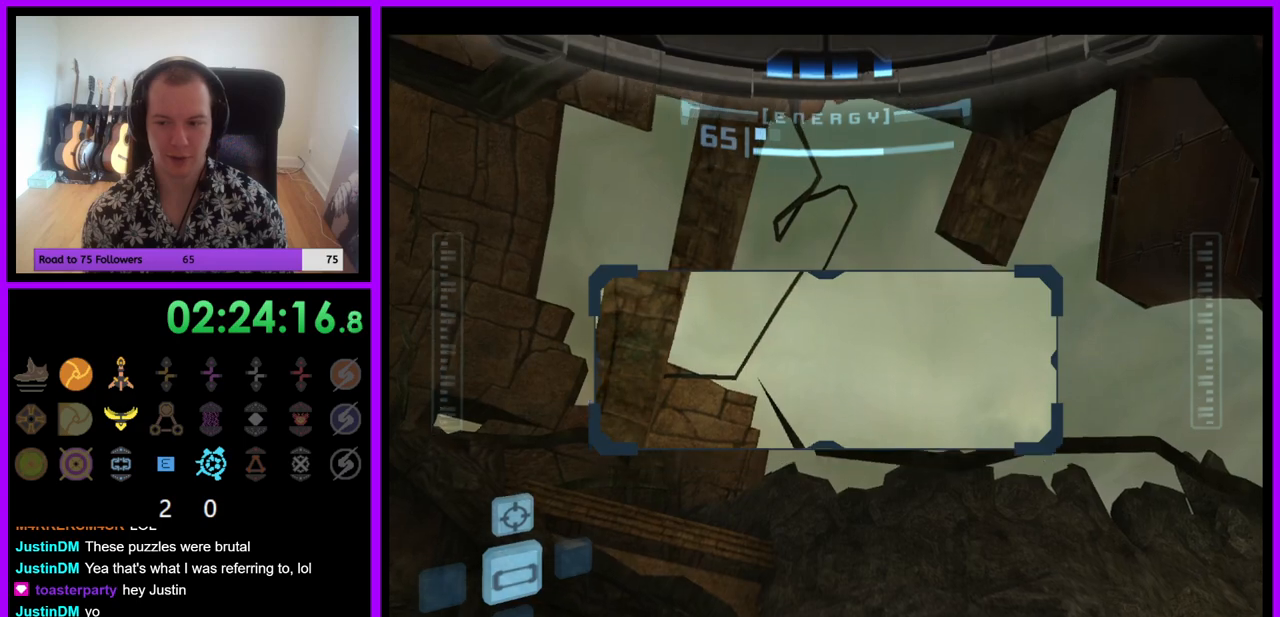
{"buttons": ["R1"], "left_stick": "down", "right_stick": "center", "events": []}
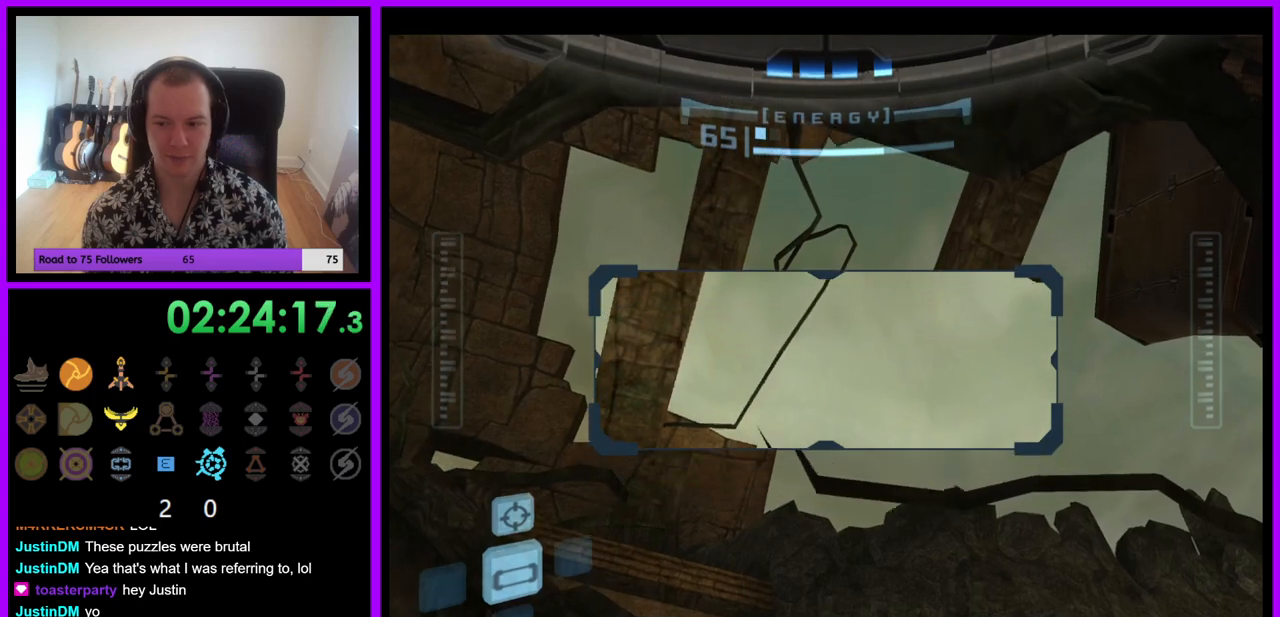
{"buttons": ["R1"], "left_stick": "down", "right_stick": "center", "events": []}
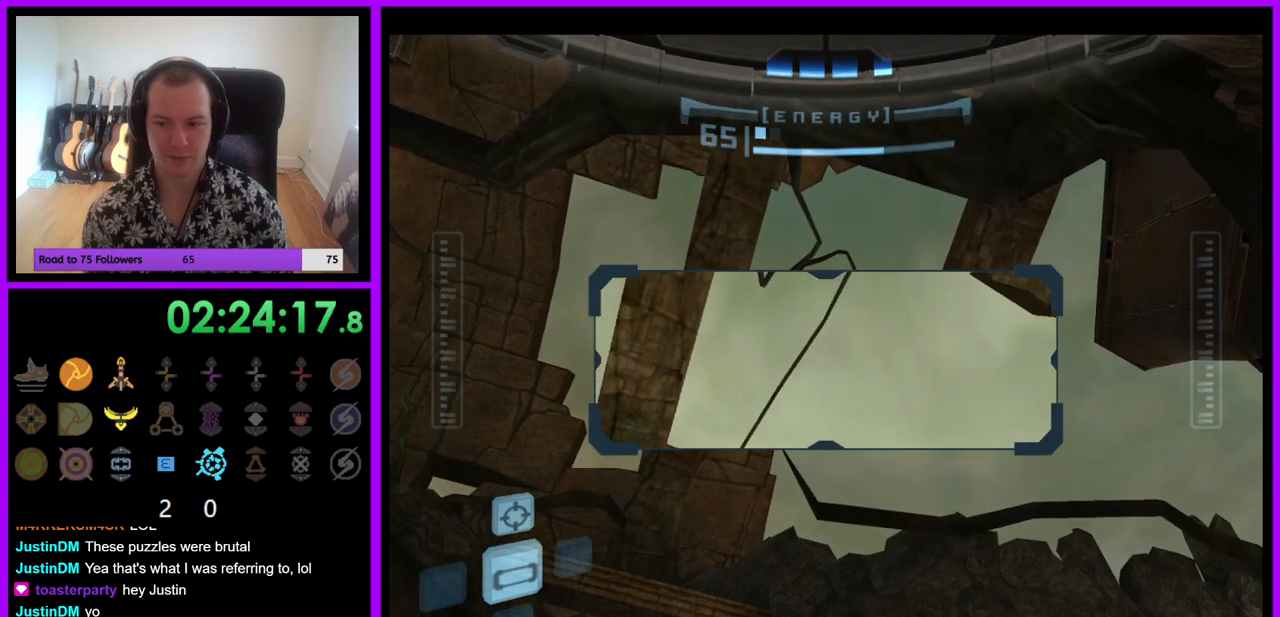
{"buttons": ["R1"], "left_stick": "down", "right_stick": "center", "events": []}
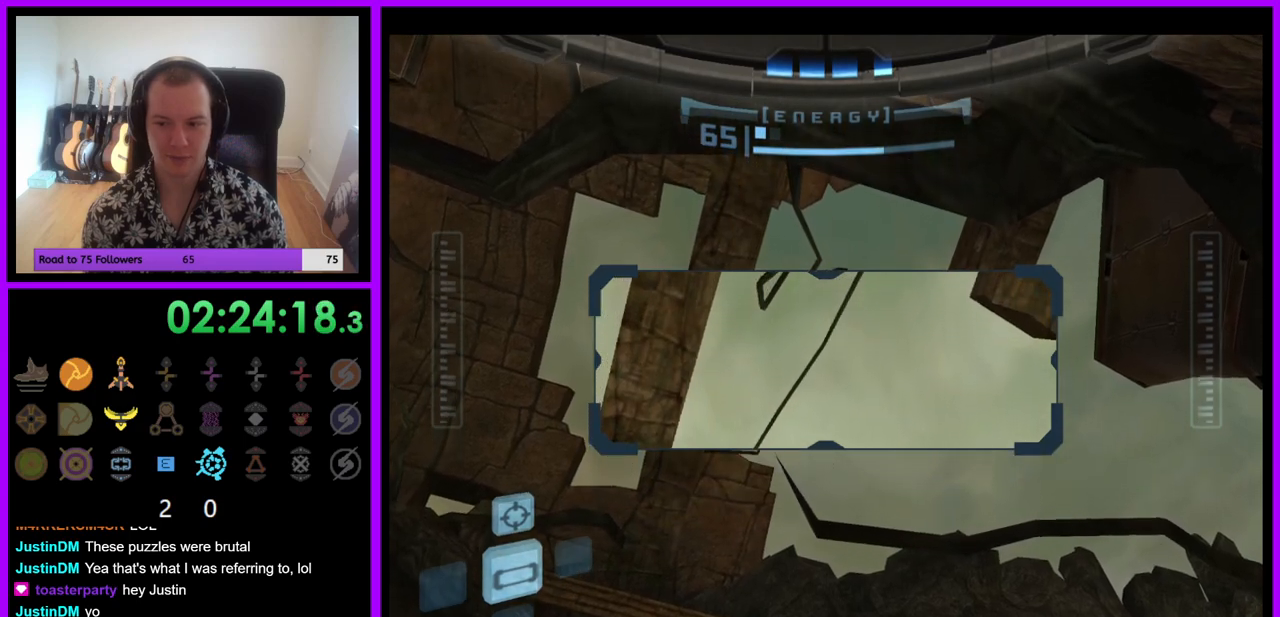
{"buttons": ["R1"], "left_stick": "down", "right_stick": "center", "events": []}
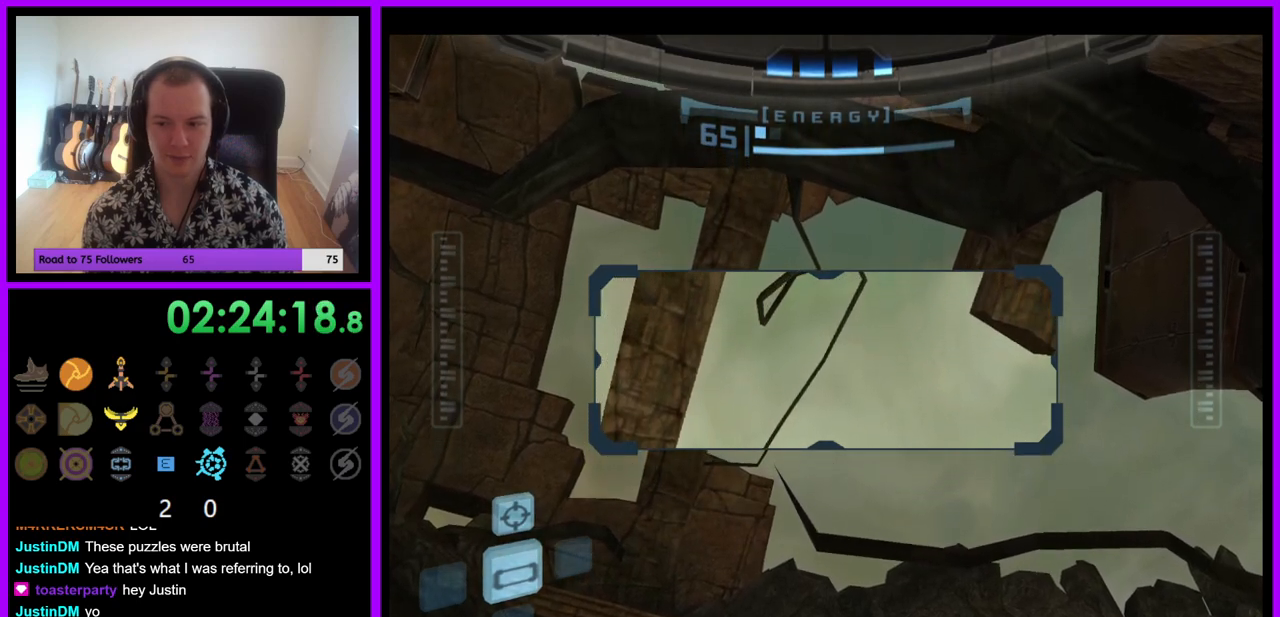
{"buttons": ["R1"], "left_stick": "down-right", "right_stick": "center", "events": [[500, "left_stick", "down-right"]]}
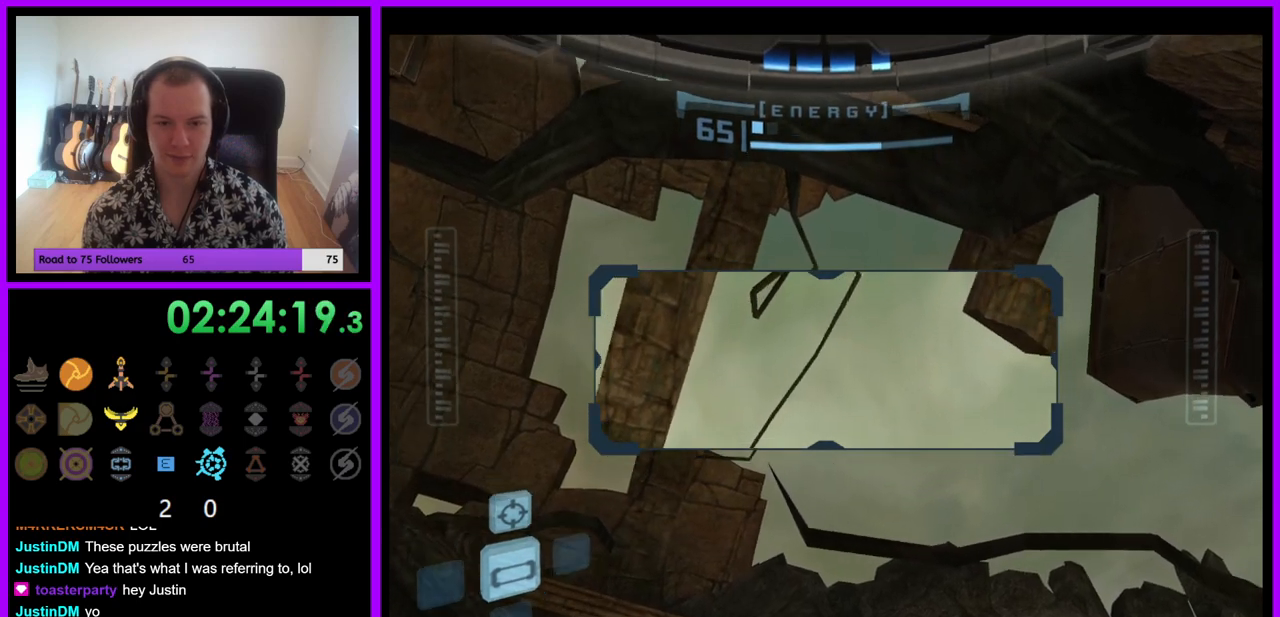
{"buttons": ["R1"], "left_stick": "center", "right_stick": "center", "events": [[167, "left_stick", "up-right"], [217, "left_stick", "up"], [433, "left_stick", "center"]]}
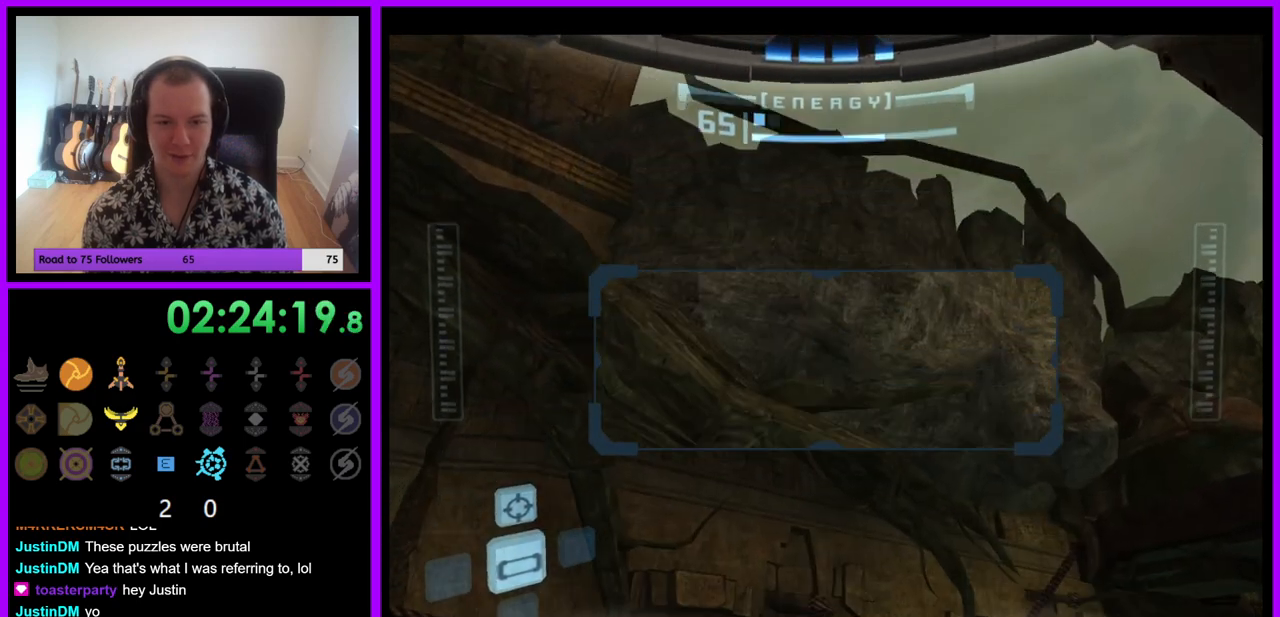
{"buttons": ["R1"], "left_stick": "center", "right_stick": "center", "events": [[267, "left_stick", "left"], [400, "left_stick", "center"]]}
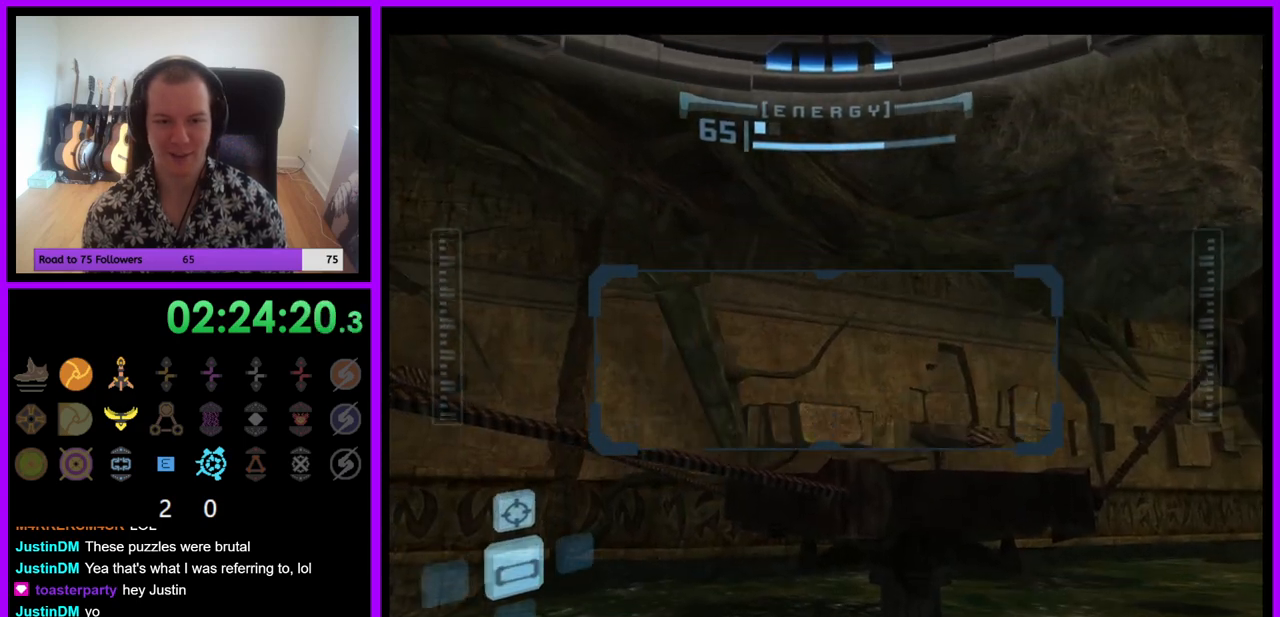
{"buttons": ["R1"], "left_stick": "center", "right_stick": "center", "events": []}
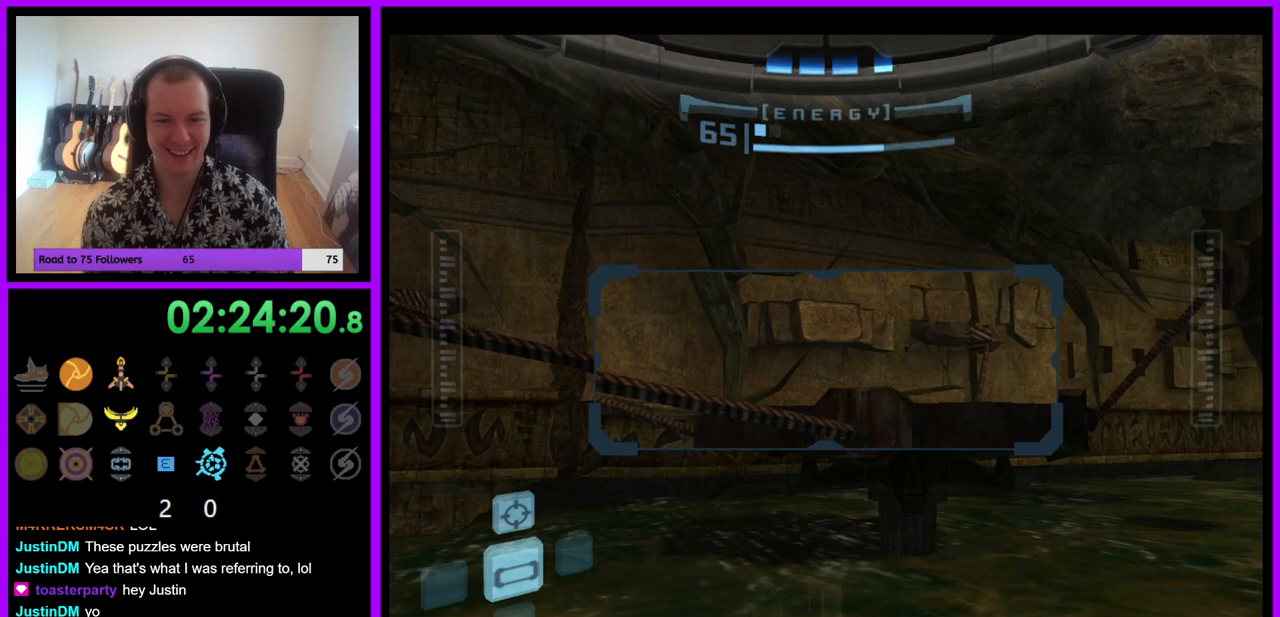
{"buttons": ["R1"], "left_stick": "down-left", "right_stick": "center", "events": [[117, "left_stick", "down-left"]]}
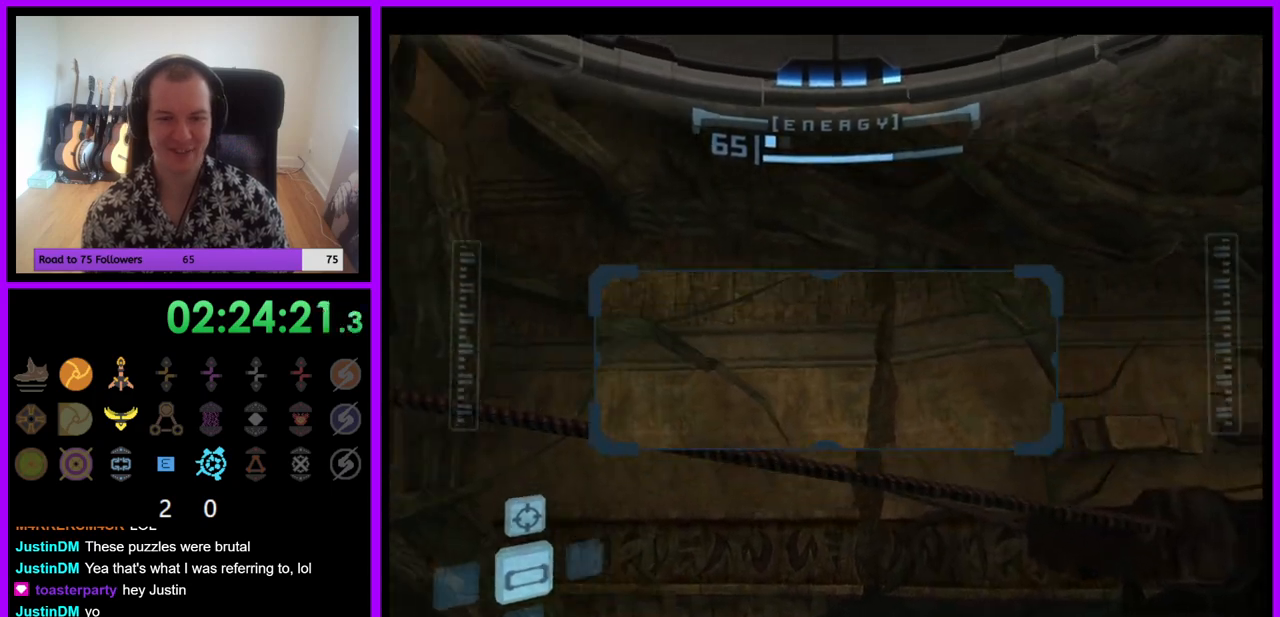
{"buttons": ["R1"], "left_stick": "down", "right_stick": "center", "events": [[17, "left_stick", "down"]]}
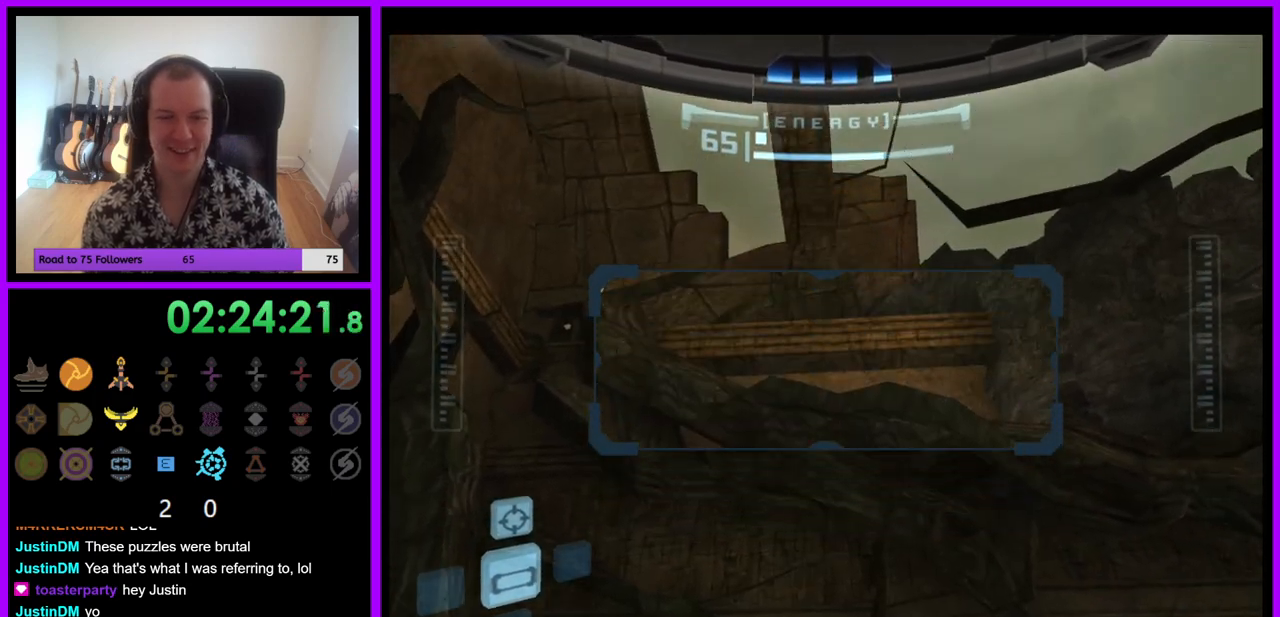
{"buttons": ["R1"], "left_stick": "down", "right_stick": "center", "events": []}
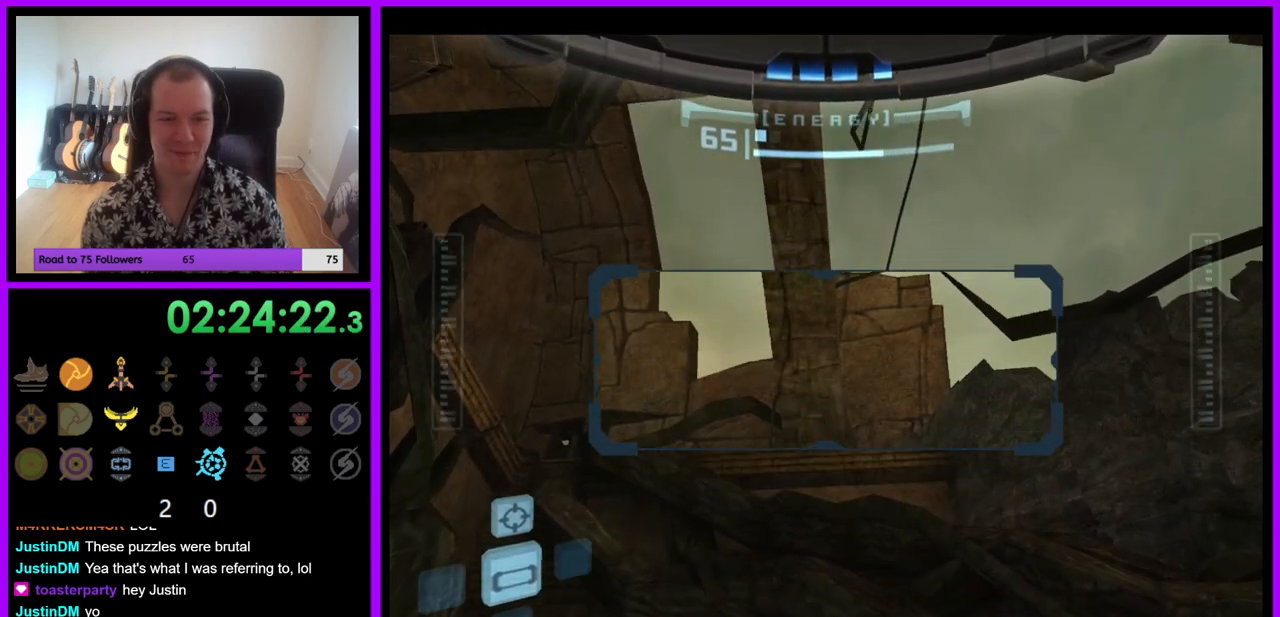
{"buttons": ["R1"], "left_stick": "down", "right_stick": "center", "events": []}
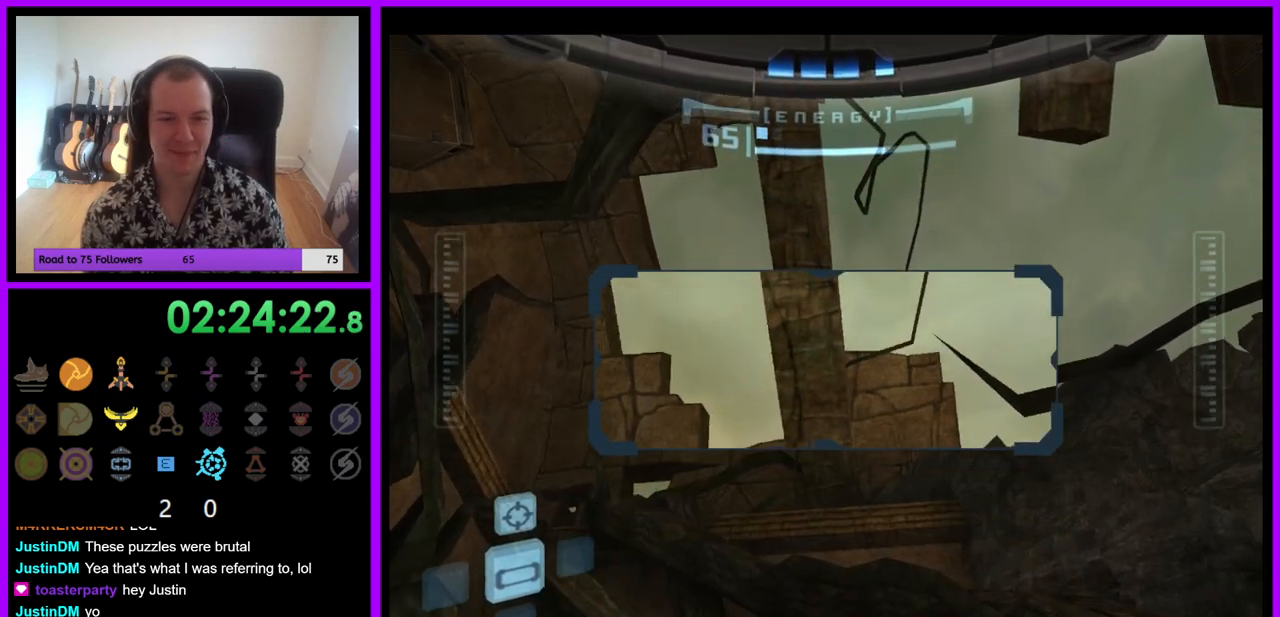
{"buttons": ["R1"], "left_stick": "down", "right_stick": "center", "events": []}
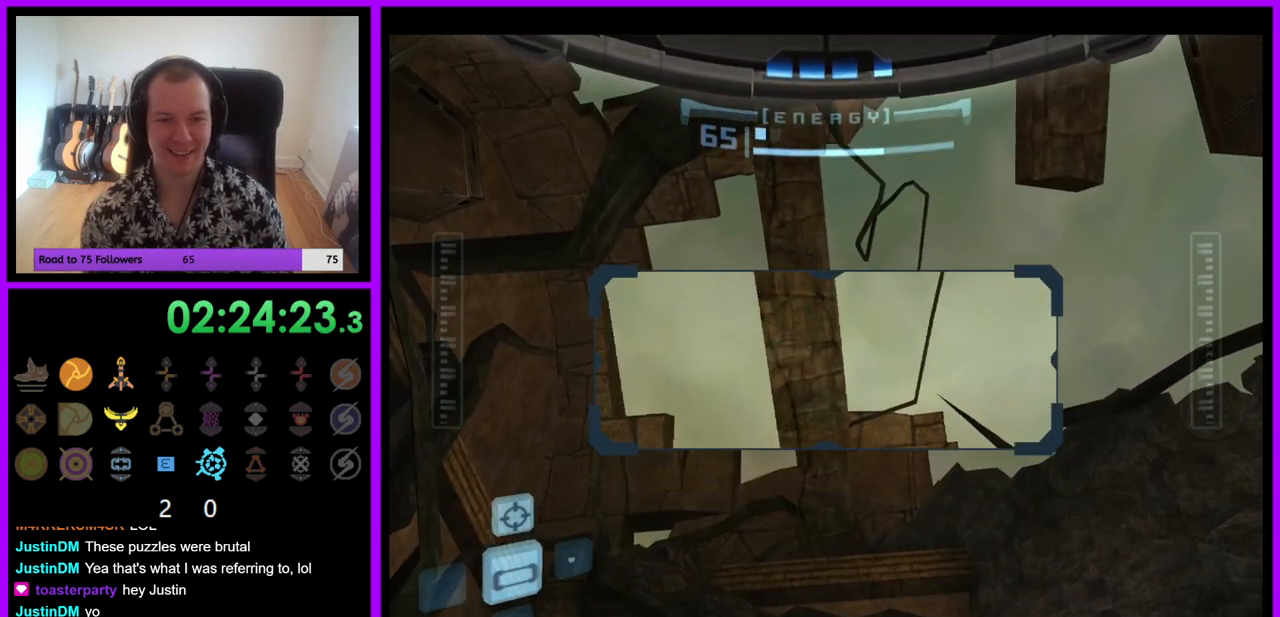
{"buttons": ["R1"], "left_stick": "down", "right_stick": "center", "events": [[283, "B", "down"], [433, "B", "up"]]}